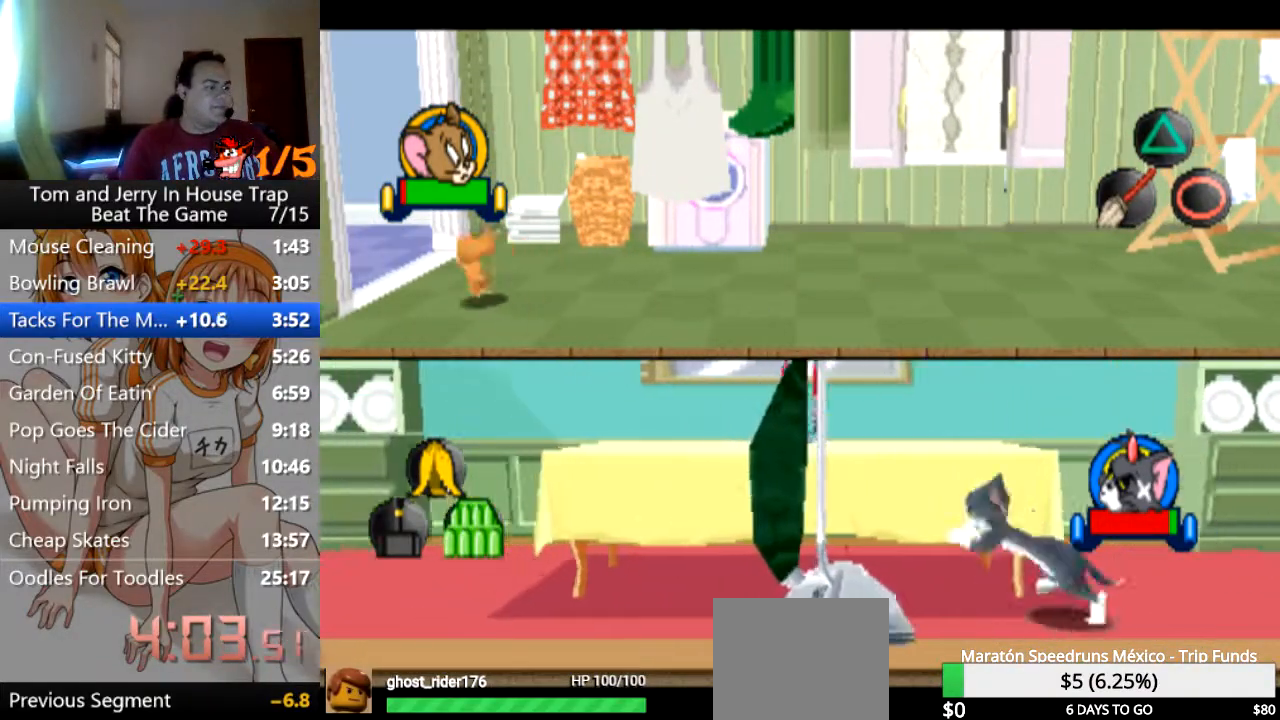
Gameplay with a controller (PlayStation layout); each line is a JSON object with the inputs held at the frame after it. "events" lists button and stick changes between this image and that frame as [ms after this image, input, new state], when the widget could be followed in between.
{"buttons": [], "left_stick": "up-left", "right_stick": "center", "events": [[133, "left_stick", "left"], [467, "left_stick", "up-left"]]}
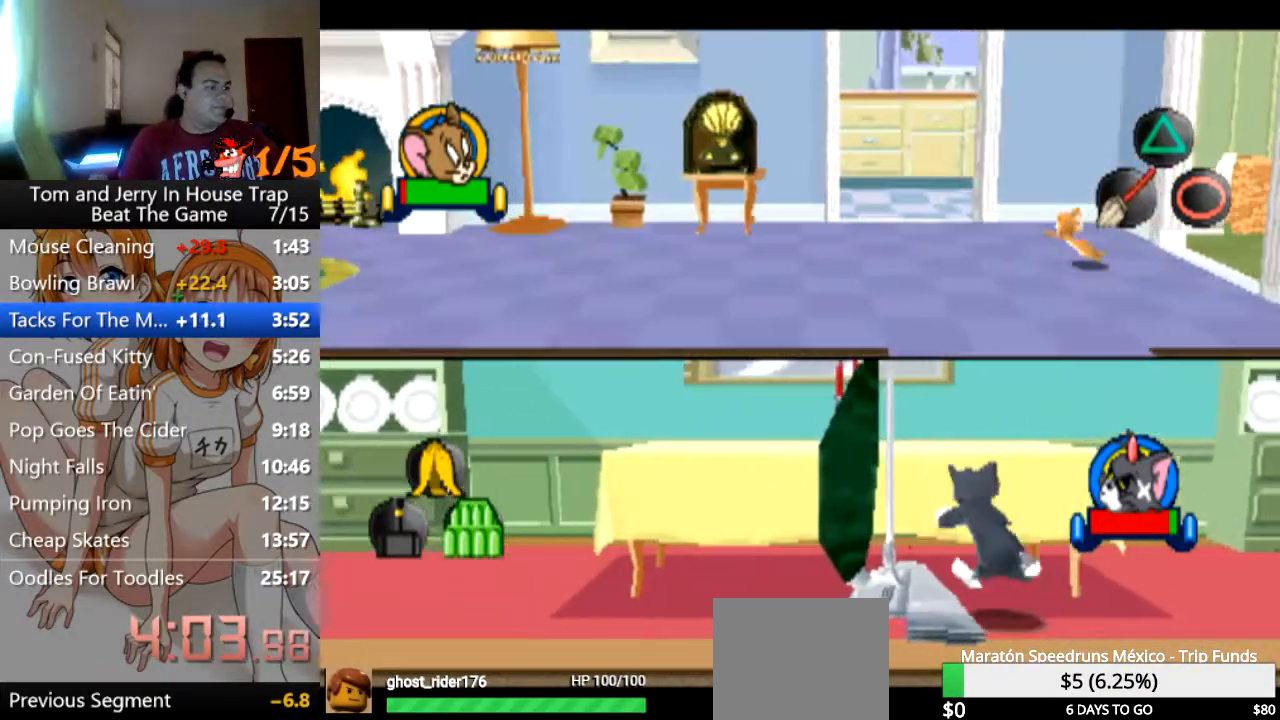
{"buttons": [], "left_stick": "up", "right_stick": "center", "events": [[500, "left_stick", "up"]]}
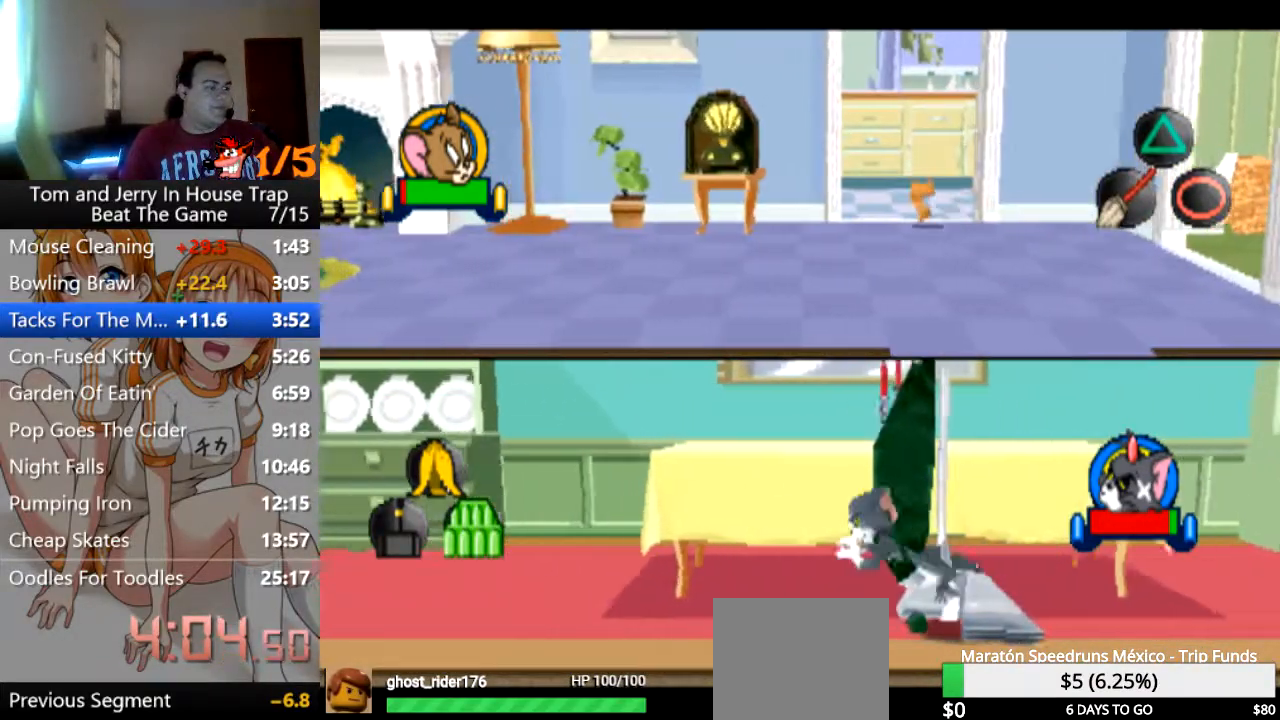
{"buttons": [], "left_stick": "up-right", "right_stick": "center", "events": [[467, "left_stick", "up-right"]]}
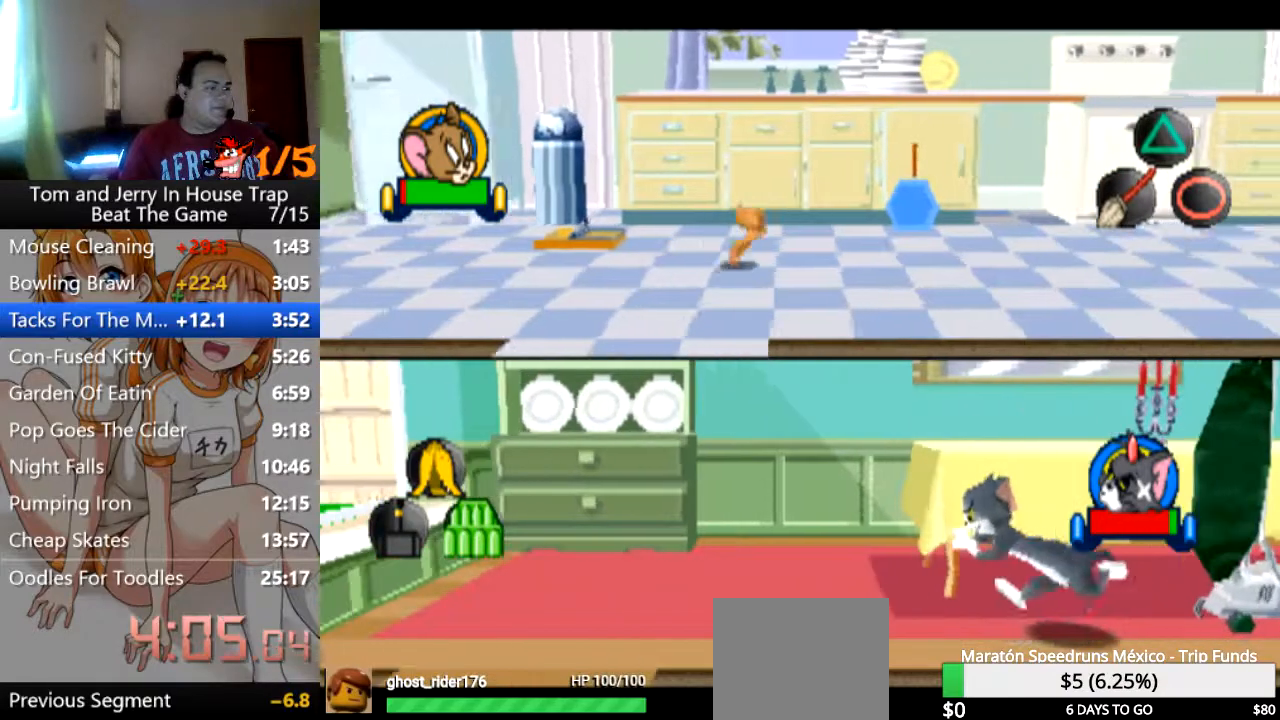
{"buttons": [], "left_stick": "down", "right_stick": "center", "events": [[400, "left_stick", "right"], [500, "left_stick", "down"]]}
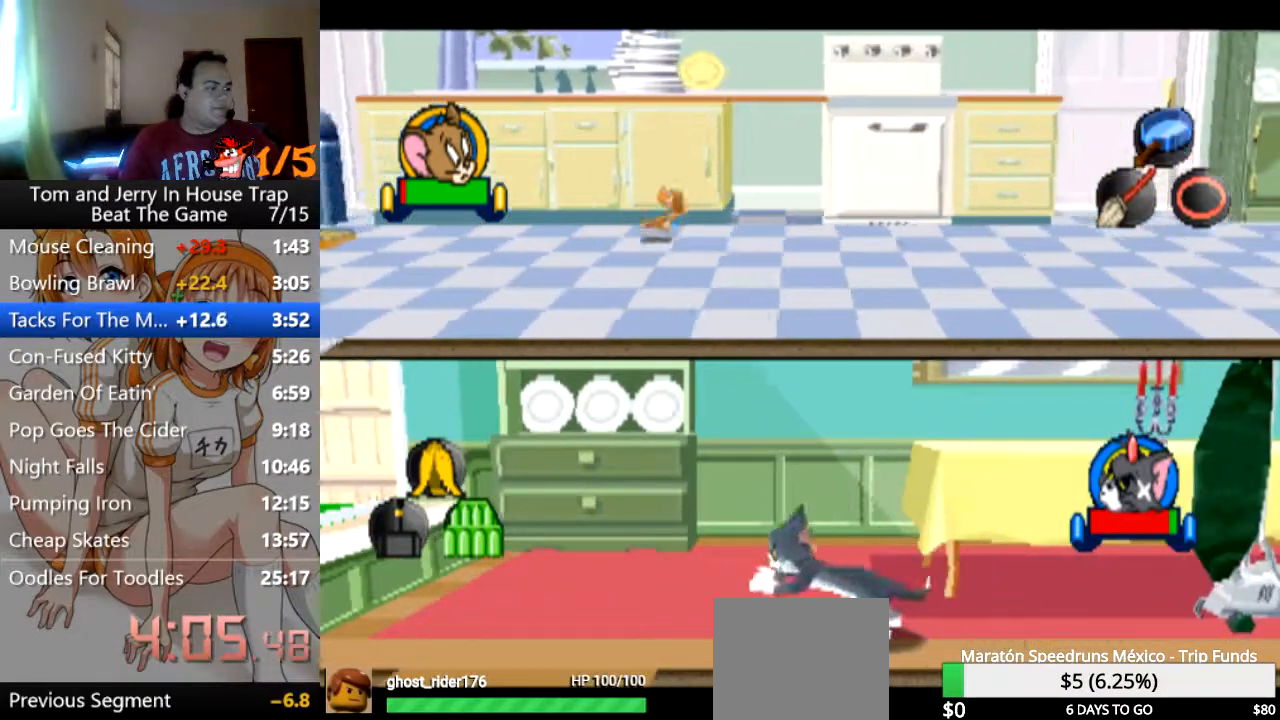
{"buttons": [], "left_stick": "left", "right_stick": "center", "events": [[67, "left_stick", "down-left"], [500, "left_stick", "left"]]}
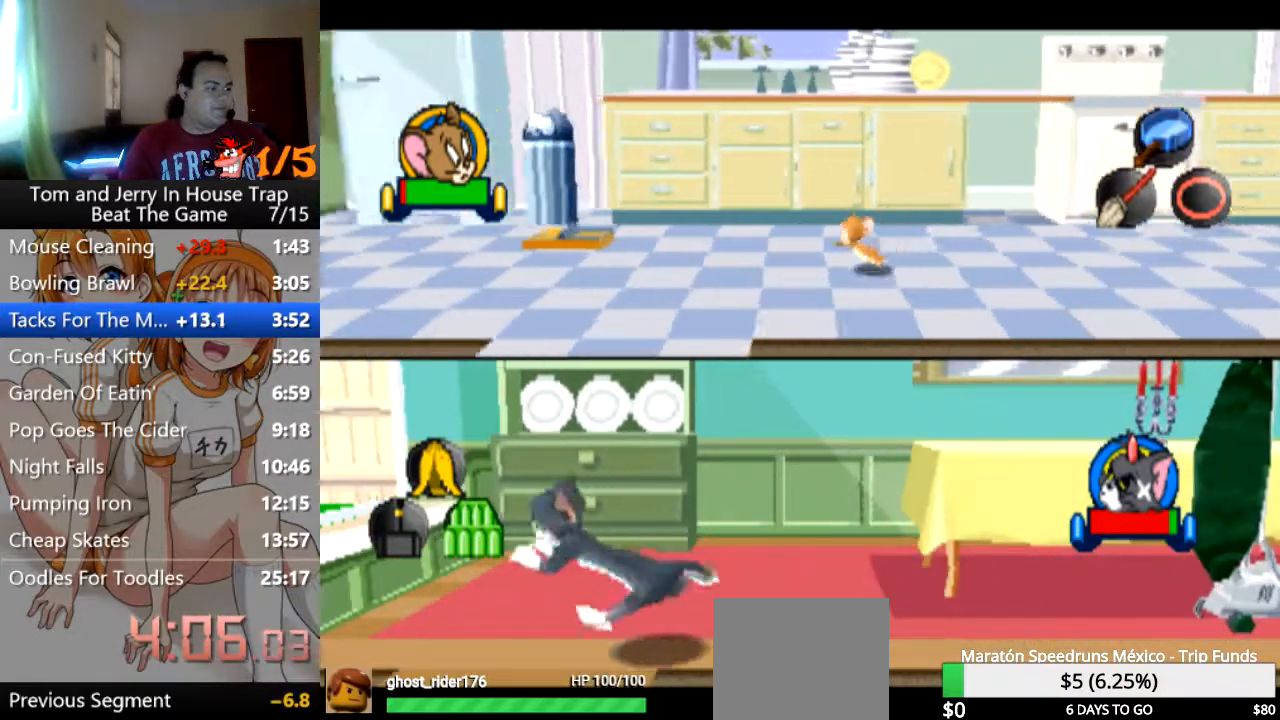
{"buttons": [], "left_stick": "left", "right_stick": "center", "events": []}
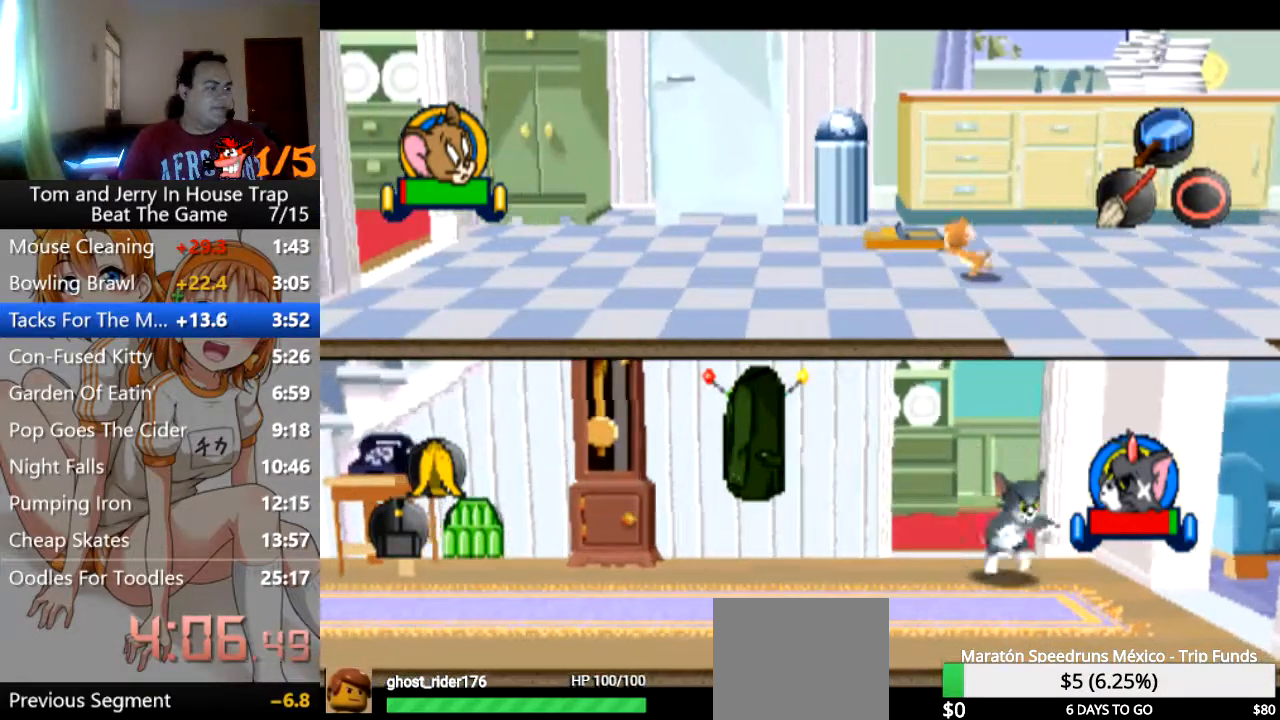
{"buttons": [], "left_stick": "left", "right_stick": "center", "events": [[267, "left_stick", "down-left"], [433, "left_stick", "left"]]}
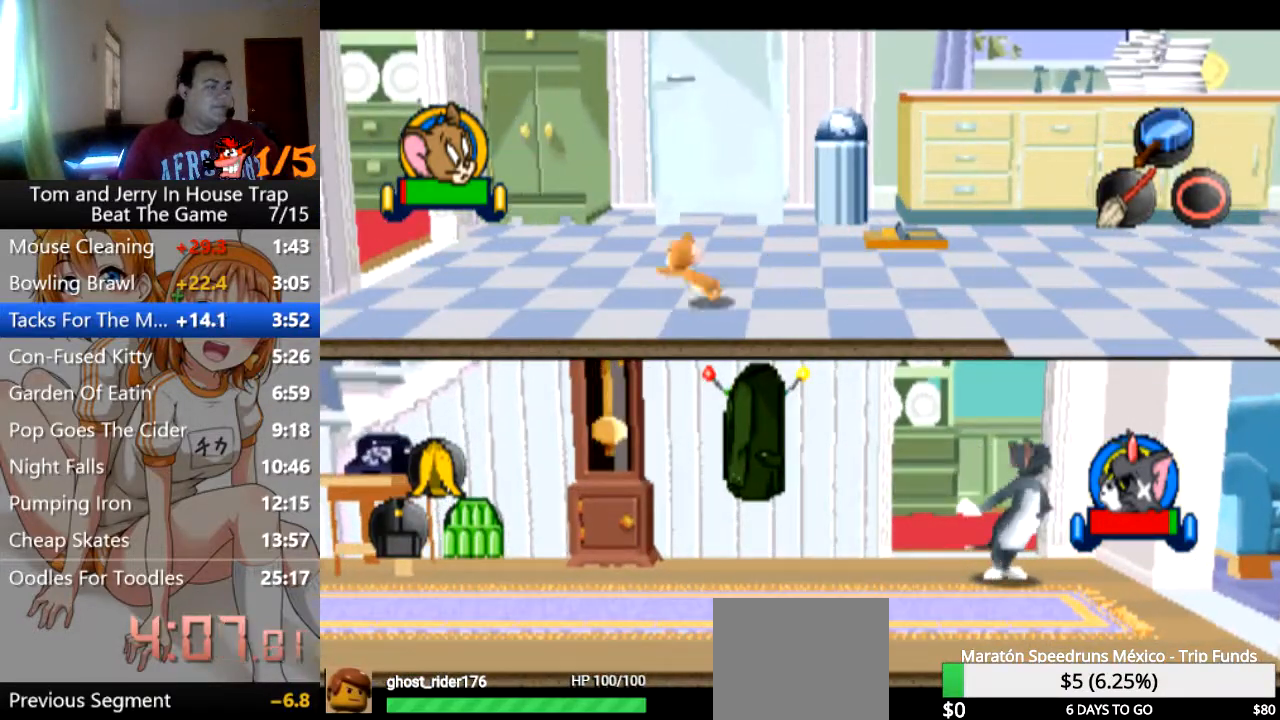
{"buttons": [], "left_stick": "up-left", "right_stick": "center", "events": [[200, "left_stick", "up-left"]]}
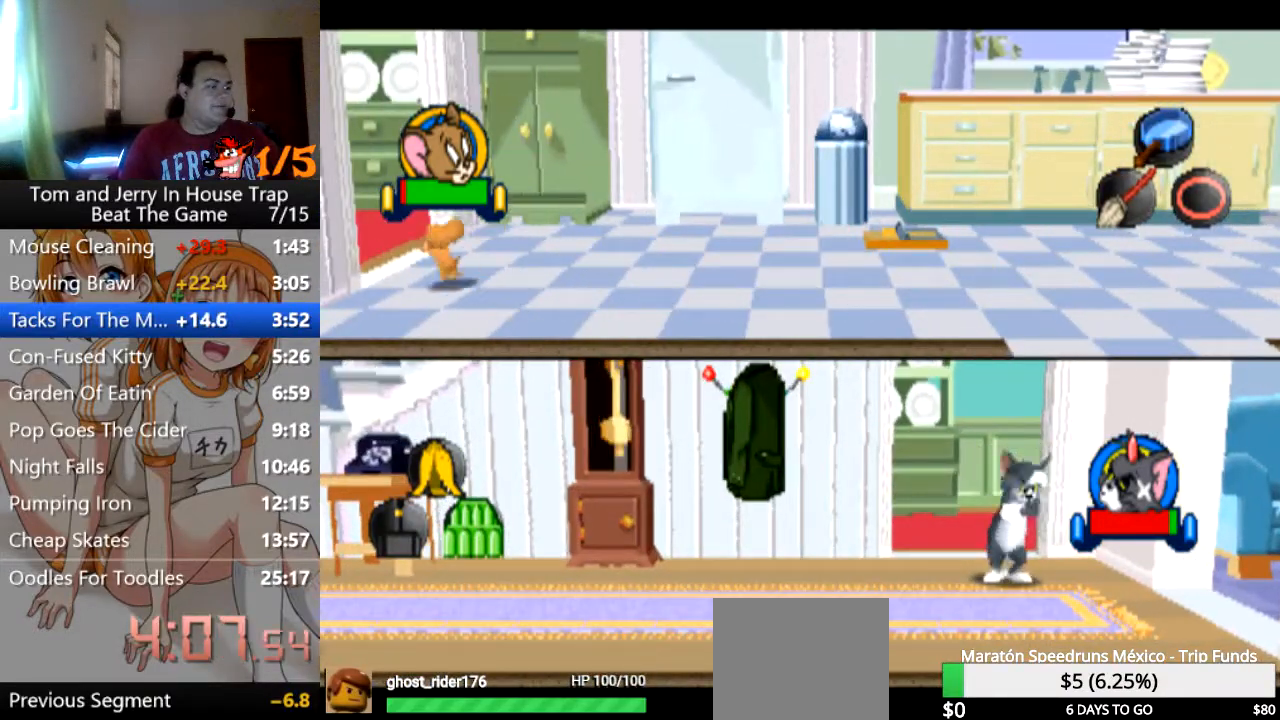
{"buttons": [], "left_stick": "left", "right_stick": "center", "events": [[233, "left_stick", "left"]]}
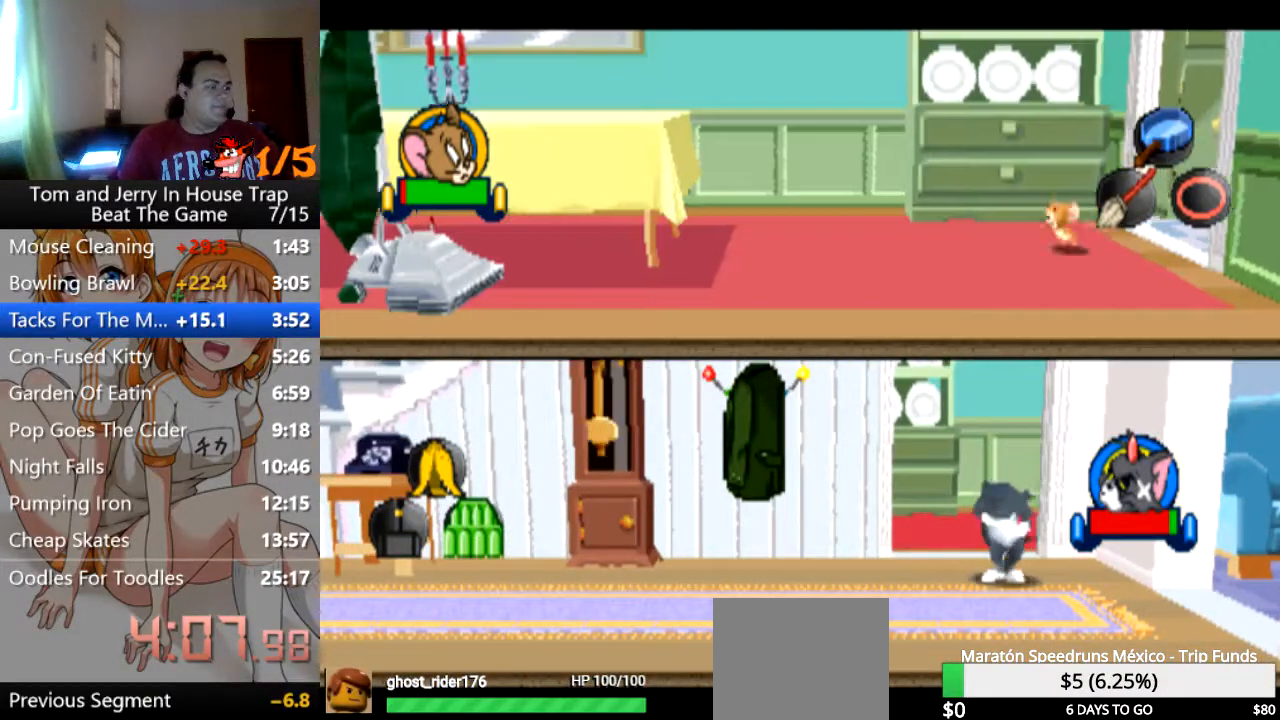
{"buttons": [], "left_stick": "up-left", "right_stick": "center", "events": [[333, "left_stick", "up-left"]]}
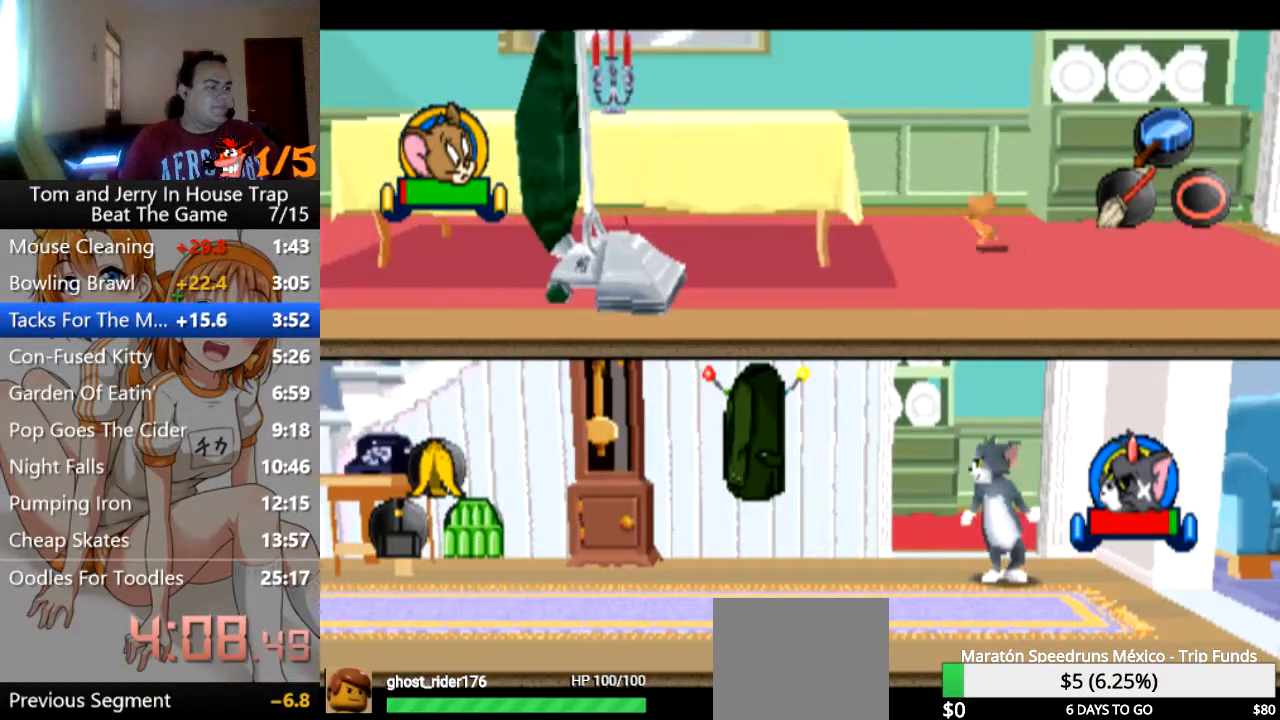
{"buttons": [], "left_stick": "left", "right_stick": "center", "events": [[433, "left_stick", "left"]]}
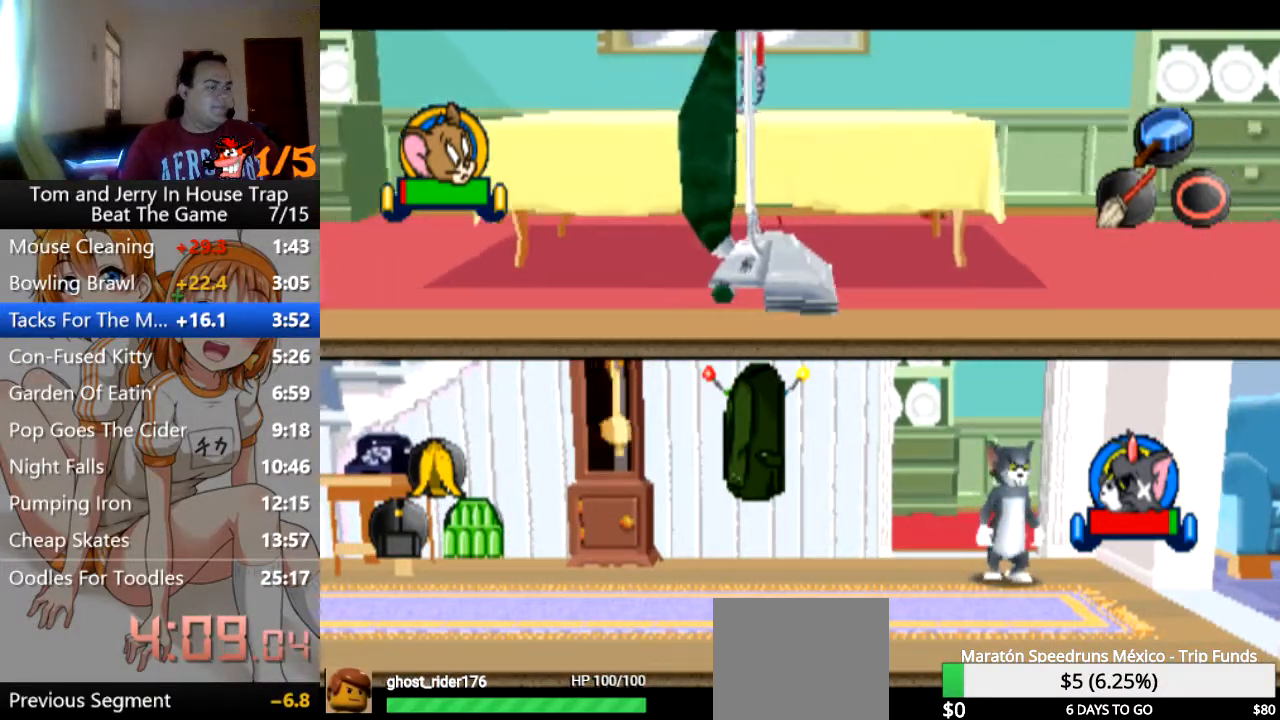
{"buttons": [], "left_stick": "left", "right_stick": "center", "events": []}
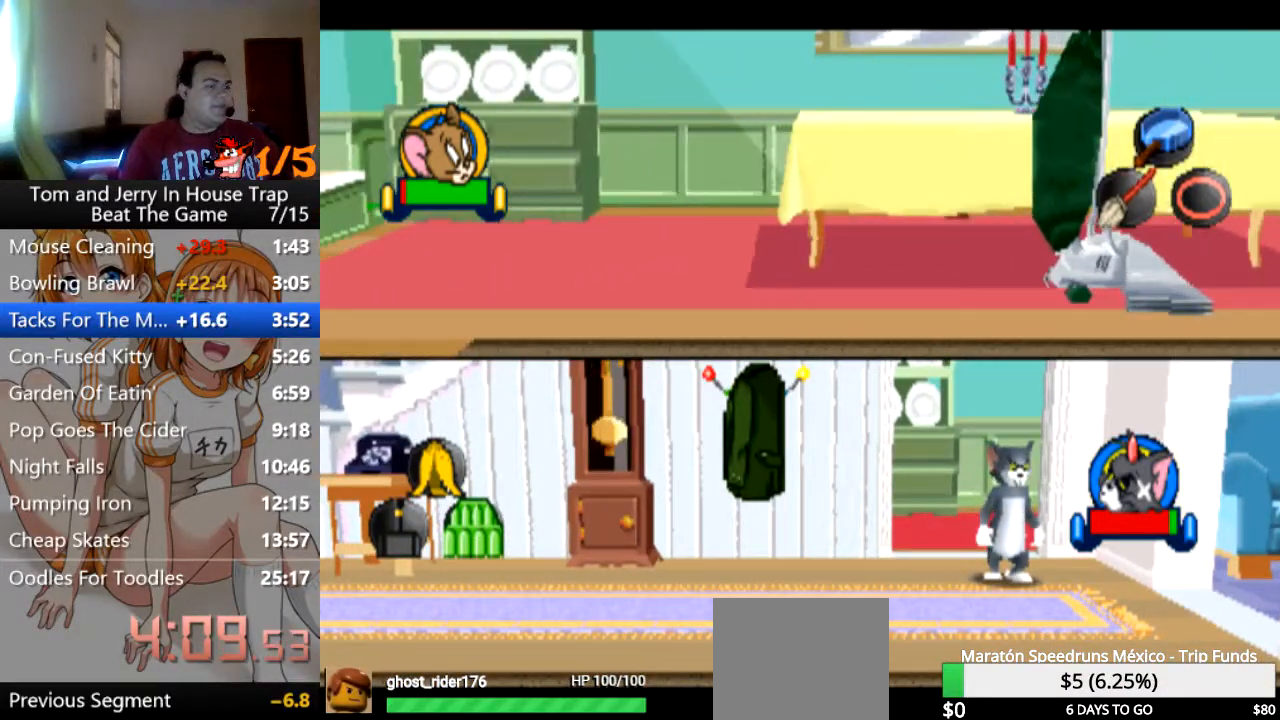
{"buttons": [], "left_stick": "down-left", "right_stick": "center", "events": [[300, "left_stick", "down-left"]]}
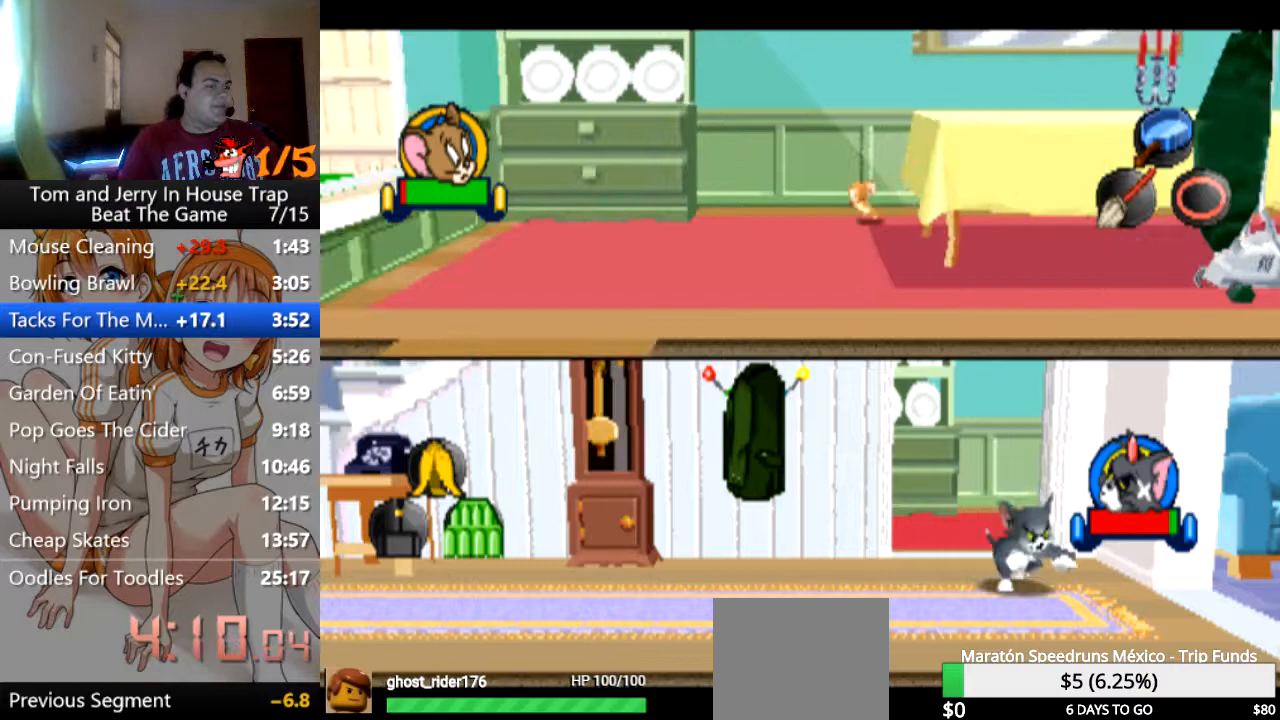
{"buttons": [], "left_stick": "down-left", "right_stick": "center", "events": []}
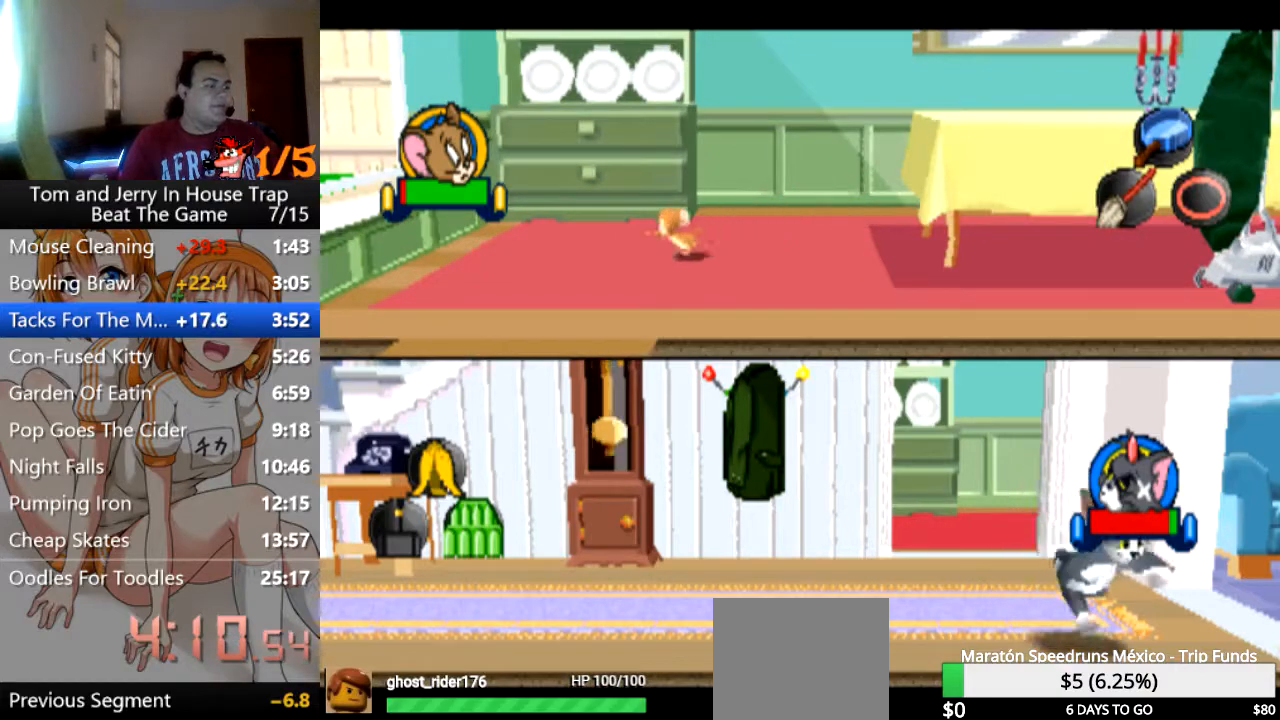
{"buttons": ["TRIANGLE"], "left_stick": "down", "right_stick": "center", "events": [[233, "left_stick", "down"], [467, "TRIANGLE", "down"]]}
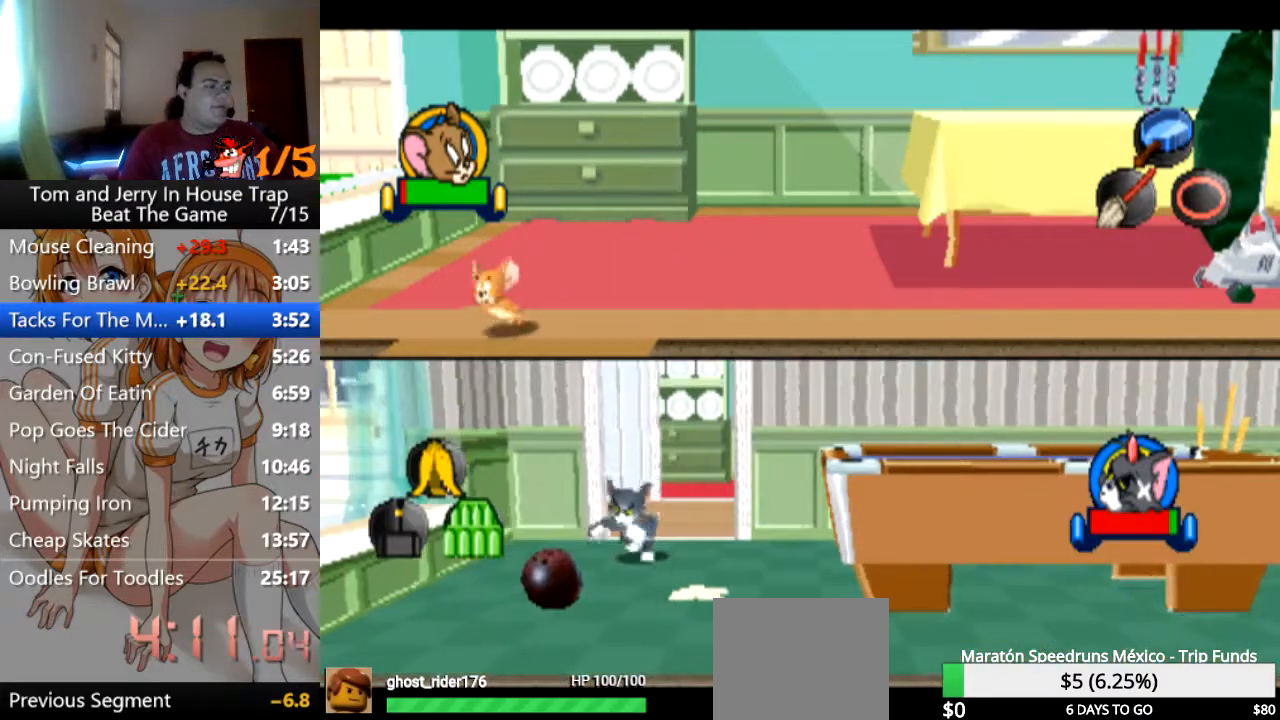
{"buttons": [], "left_stick": "down", "right_stick": "center", "events": [[200, "TRIANGLE", "up"]]}
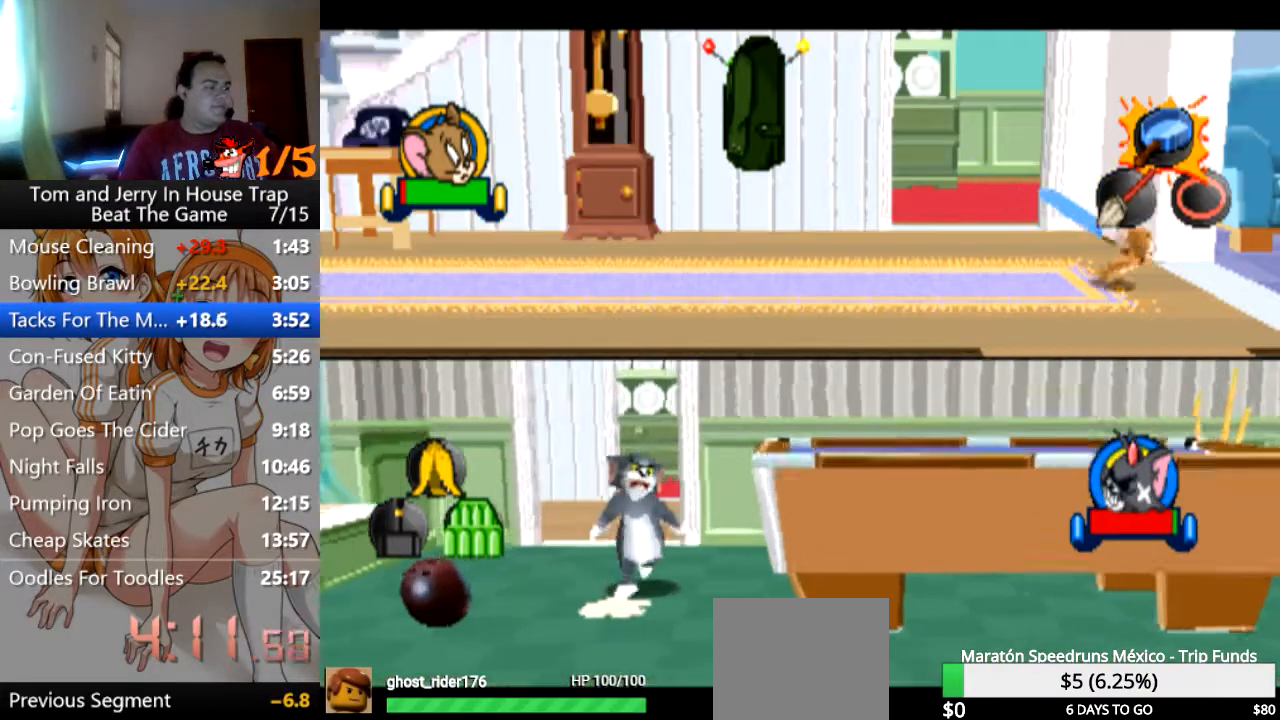
{"buttons": ["CROSS"], "left_stick": "down", "right_stick": "center", "events": [[67, "left_stick", "down-left"], [333, "CROSS", "down"], [433, "CROSS", "up"], [500, "CROSS", "down"], [500, "left_stick", "down"]]}
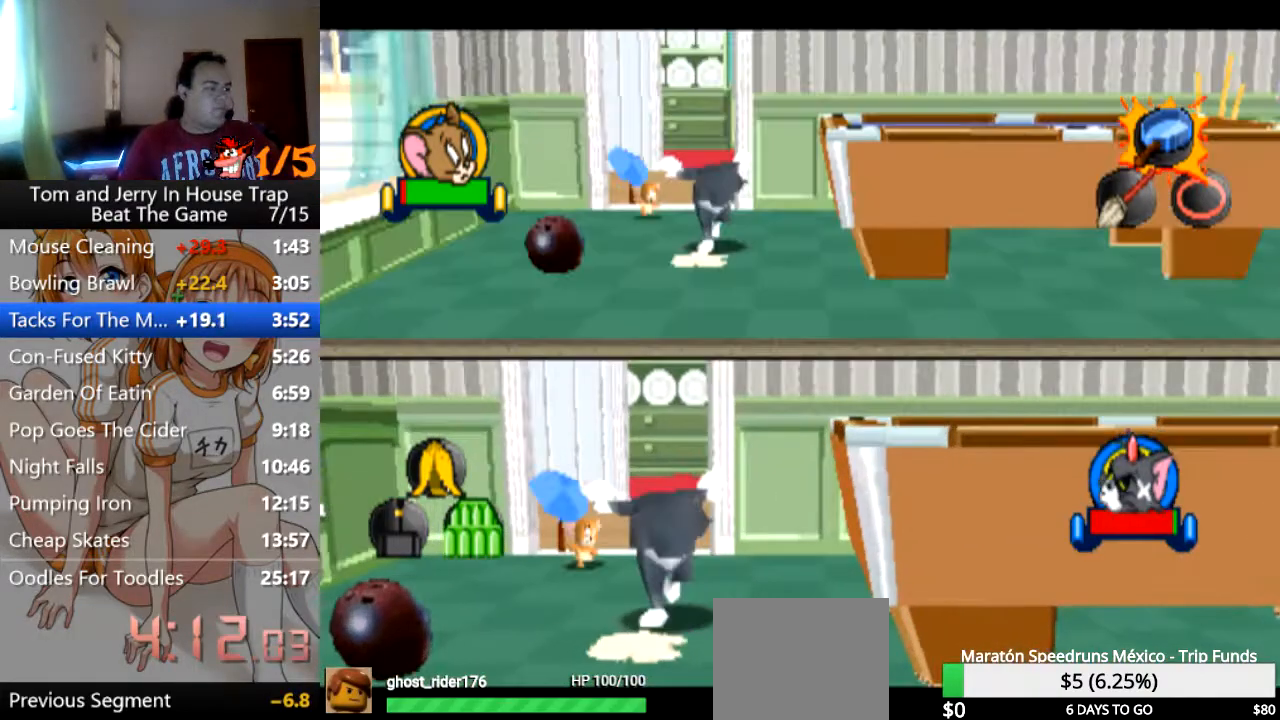
{"buttons": [], "left_stick": "center", "right_stick": "center", "events": [[67, "CROSS", "up"], [167, "CROSS", "down"], [167, "left_stick", "center"], [200, "CROSS", "up"], [267, "CROSS", "down"], [333, "CROSS", "up"], [400, "CROSS", "down"], [467, "CROSS", "up"]]}
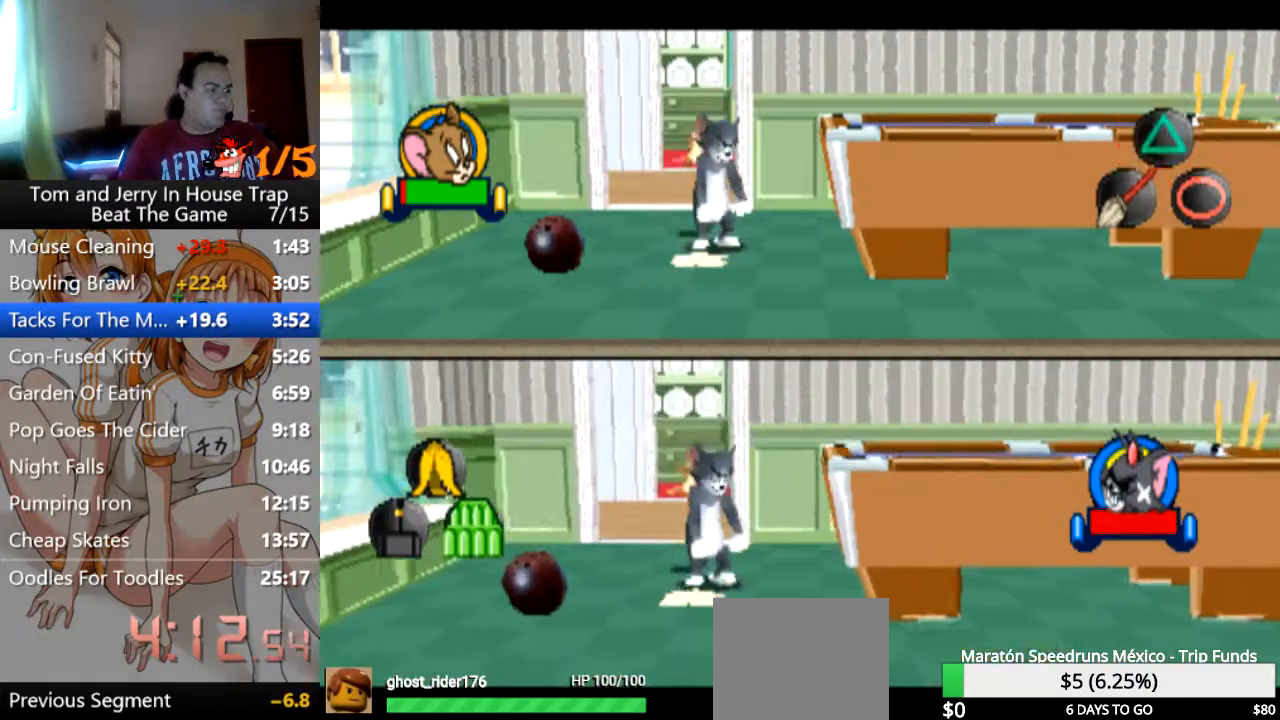
{"buttons": [], "left_stick": "center", "right_stick": "center", "events": [[33, "CROSS", "down"], [100, "CROSS", "up"]]}